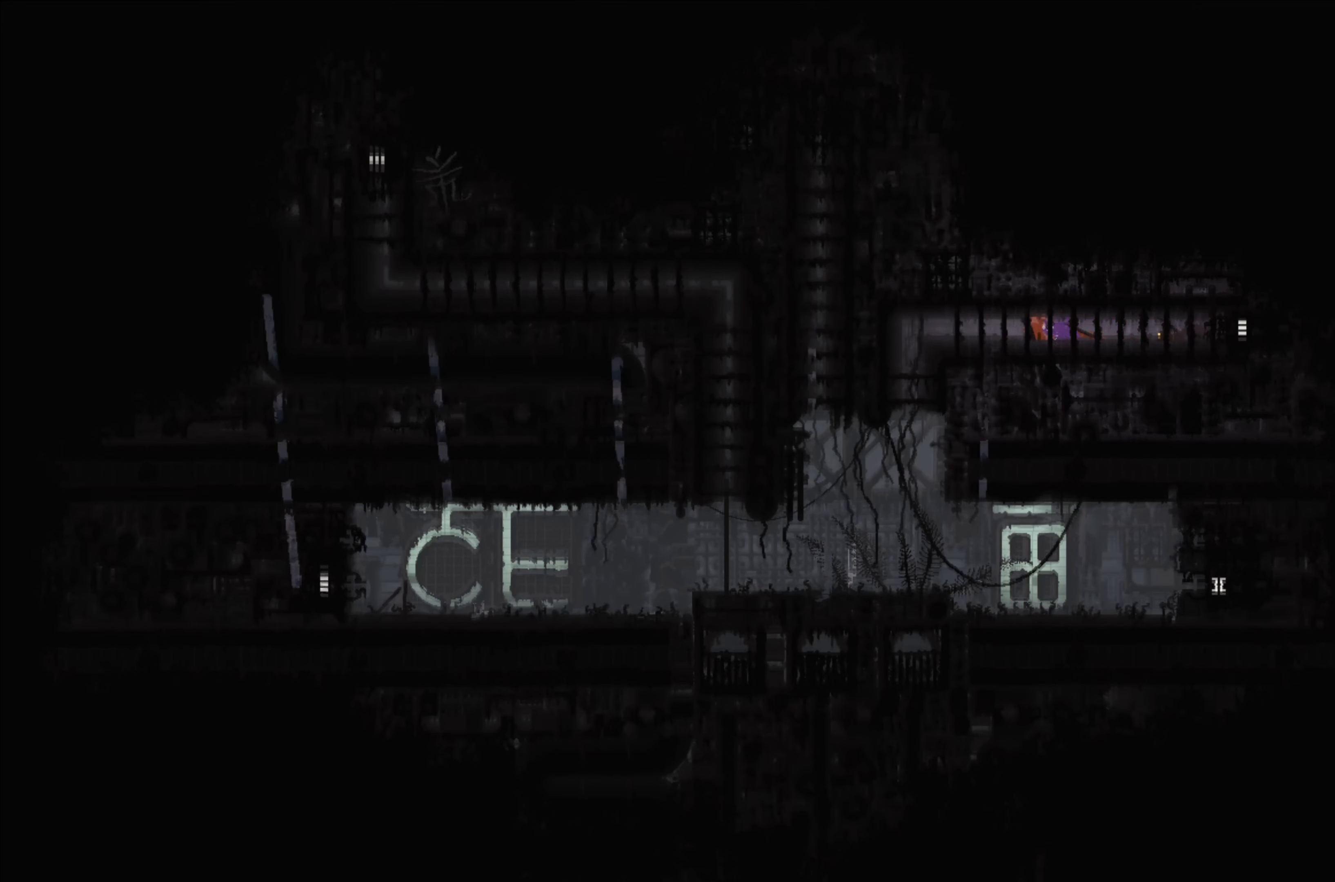
Gameplay with a controller (Xbox layout); each line is a JSON object with the inputs held at the frame after it. "events" lists button and stick changes between this image and that frame as [ms after this image, input, new state], when the widget could be followed in between. Not read: SHARE.
{"buttons": [], "left_stick": "left", "right_stick": "center", "events": [[33, "A", "down"], [233, "A", "up"]]}
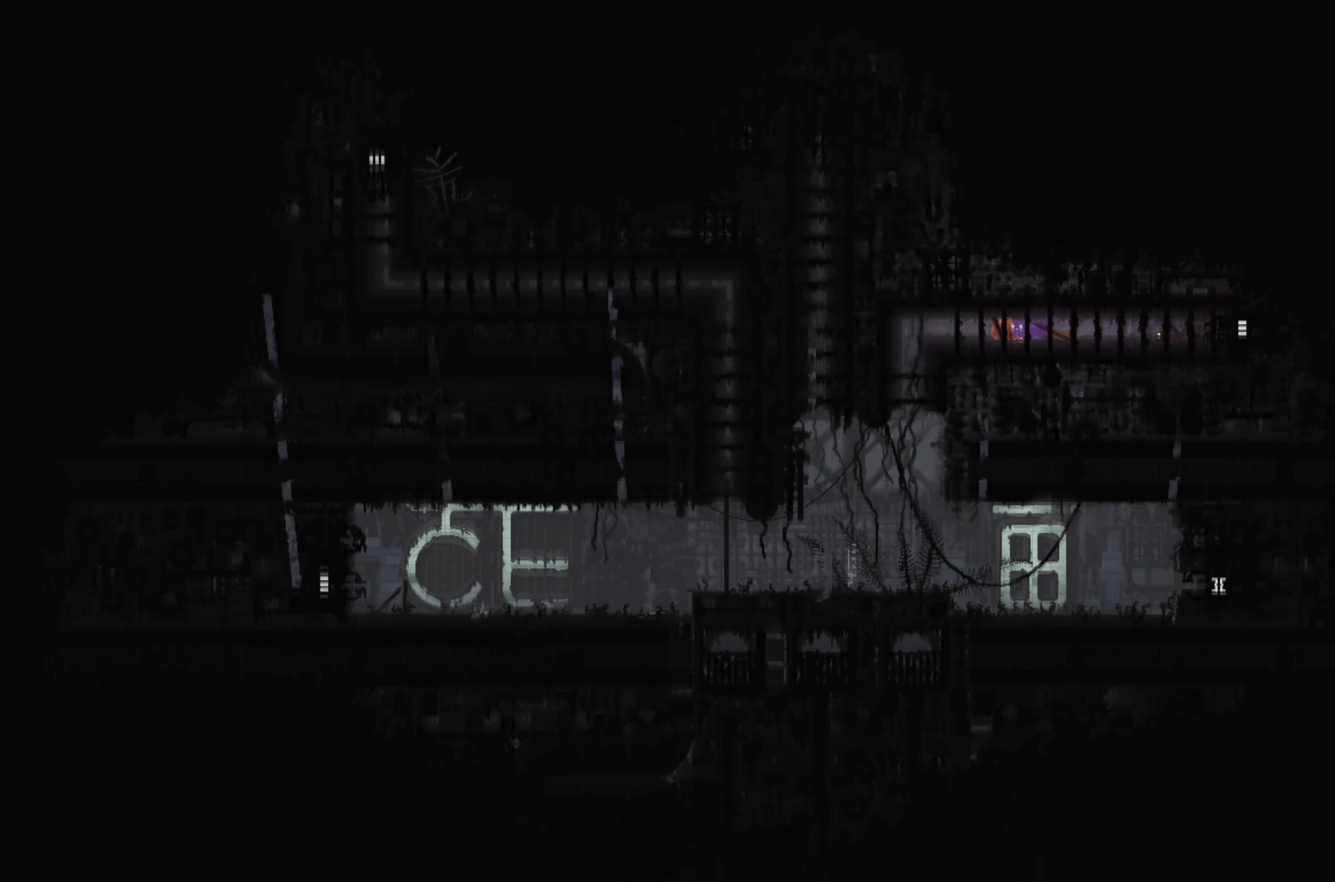
{"buttons": [], "left_stick": "left", "right_stick": "center", "events": [[316, "A", "down"], [483, "A", "up"]]}
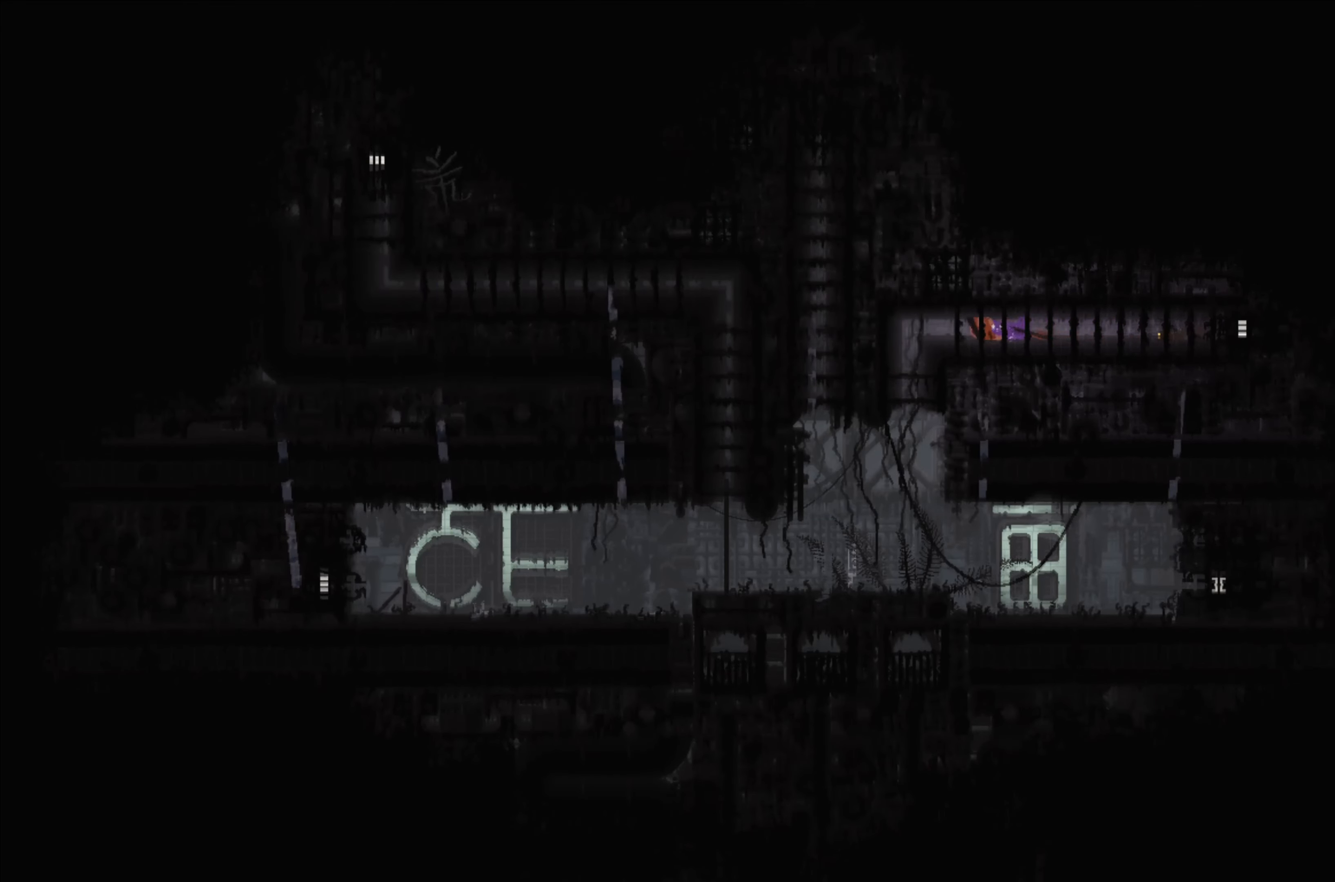
{"buttons": [], "left_stick": "left", "right_stick": "center", "events": []}
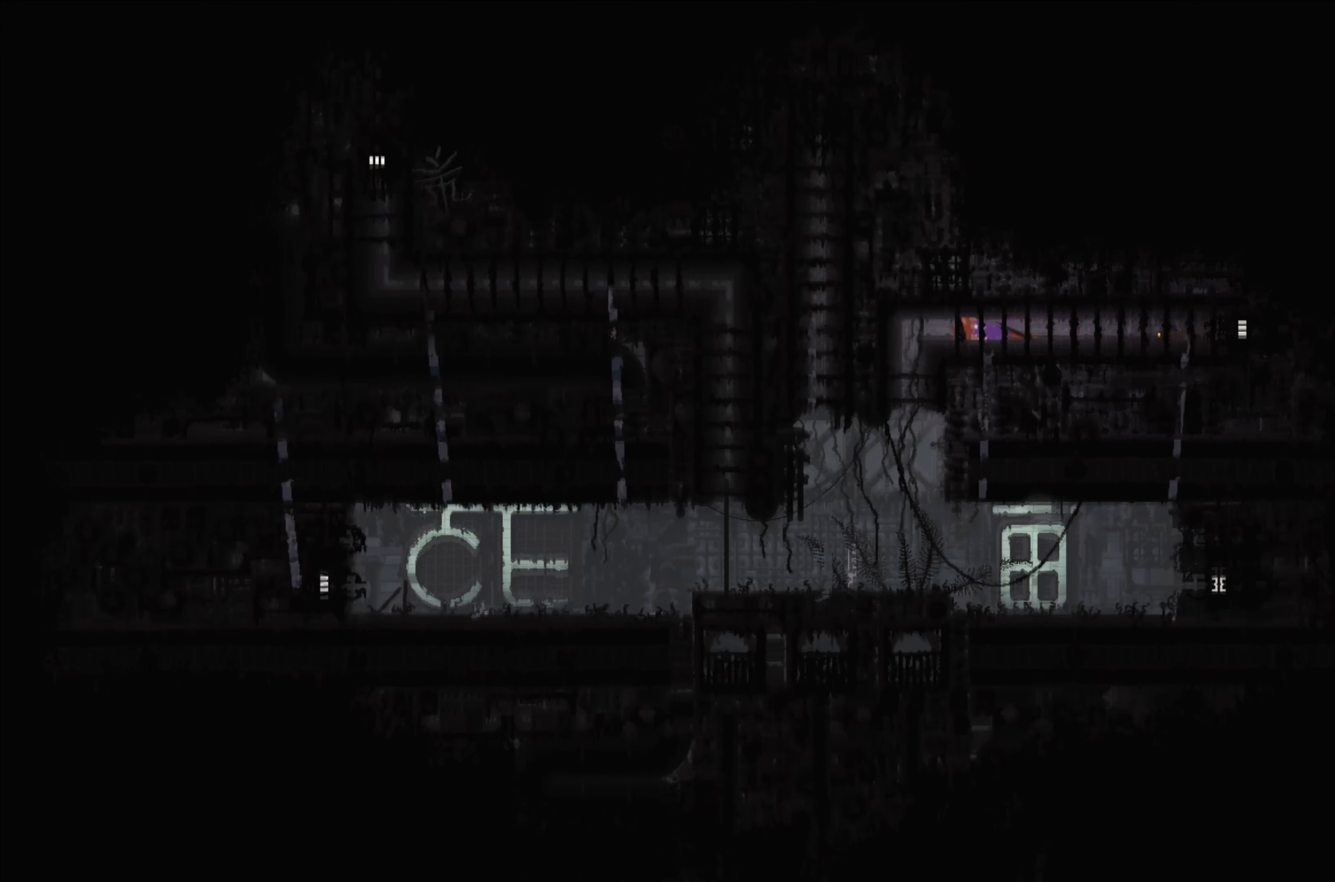
{"buttons": [], "left_stick": "left", "right_stick": "center", "events": [[83, "A", "down"], [250, "A", "up"]]}
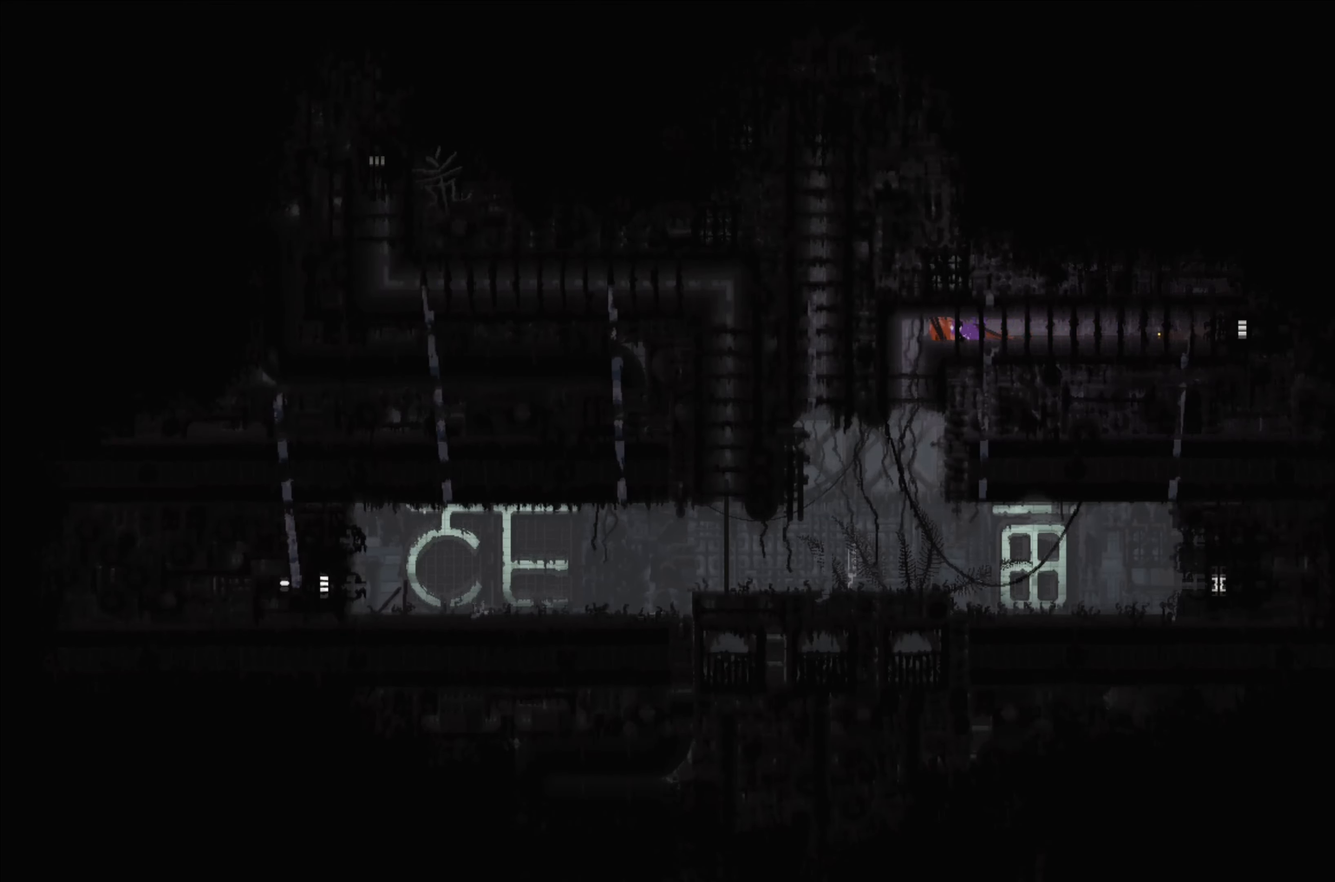
{"buttons": [], "left_stick": "left", "right_stick": "center", "events": []}
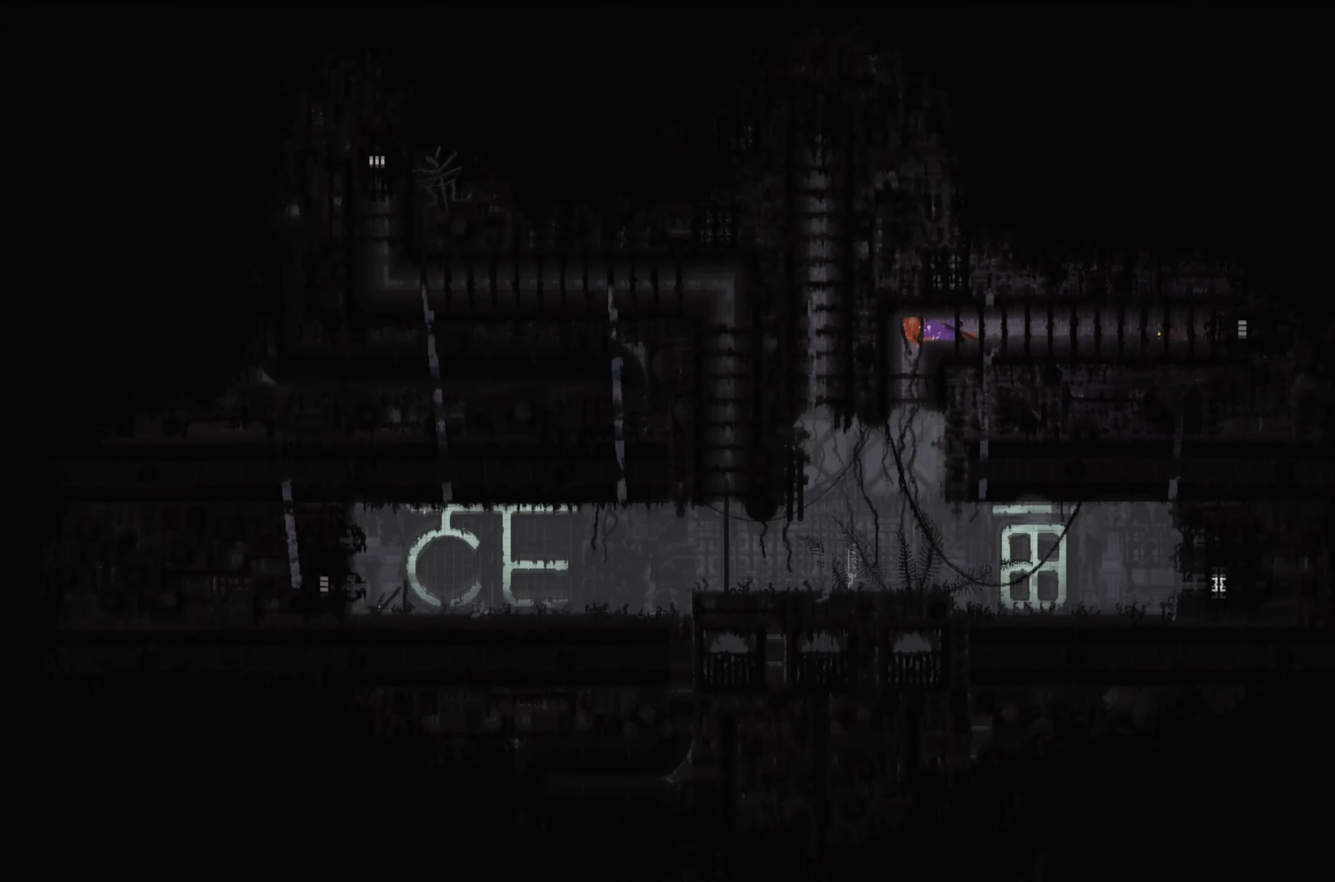
{"buttons": [], "left_stick": "center", "right_stick": "center", "events": [[366, "left_stick", "center"]]}
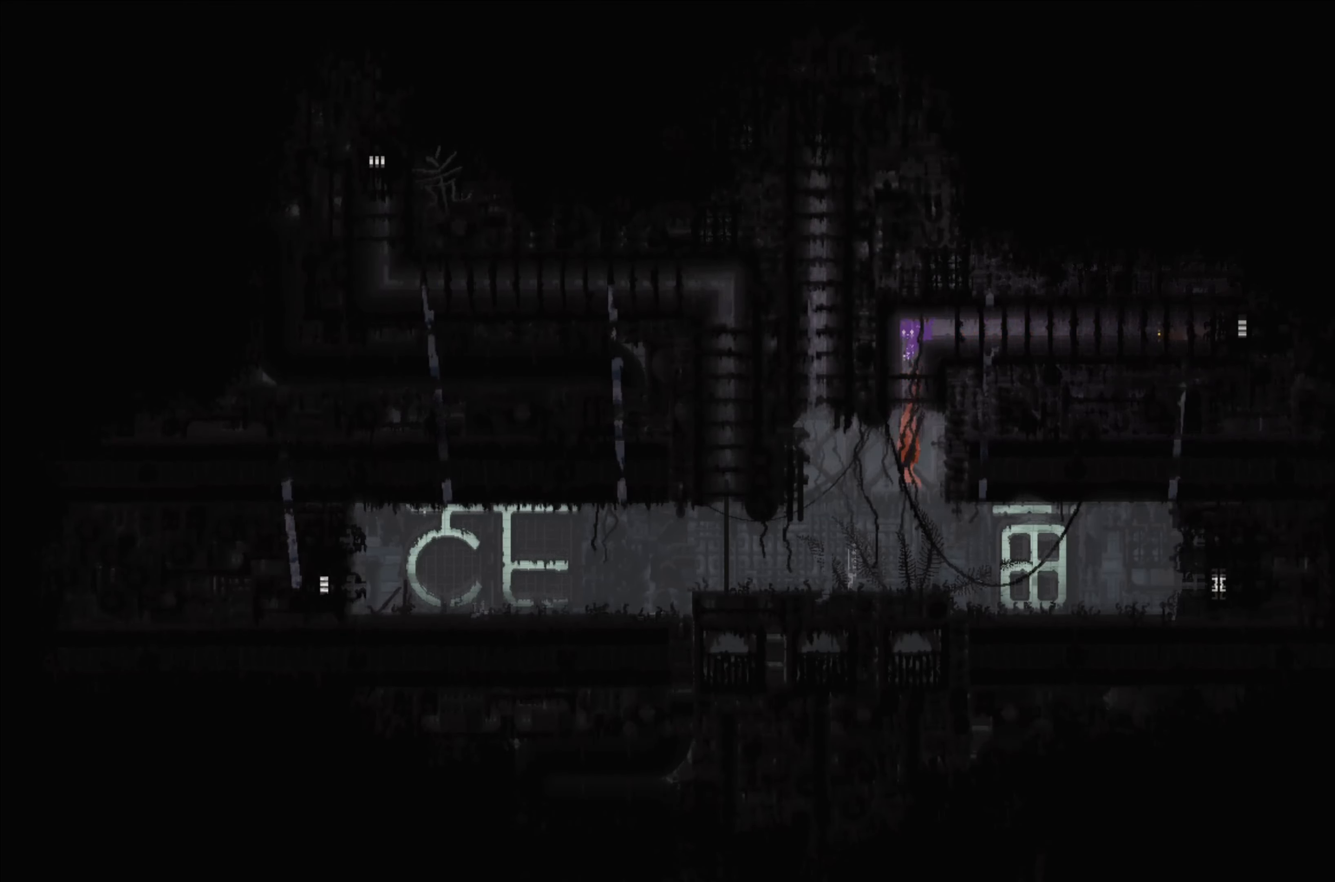
{"buttons": [], "left_stick": "center", "right_stick": "center", "events": []}
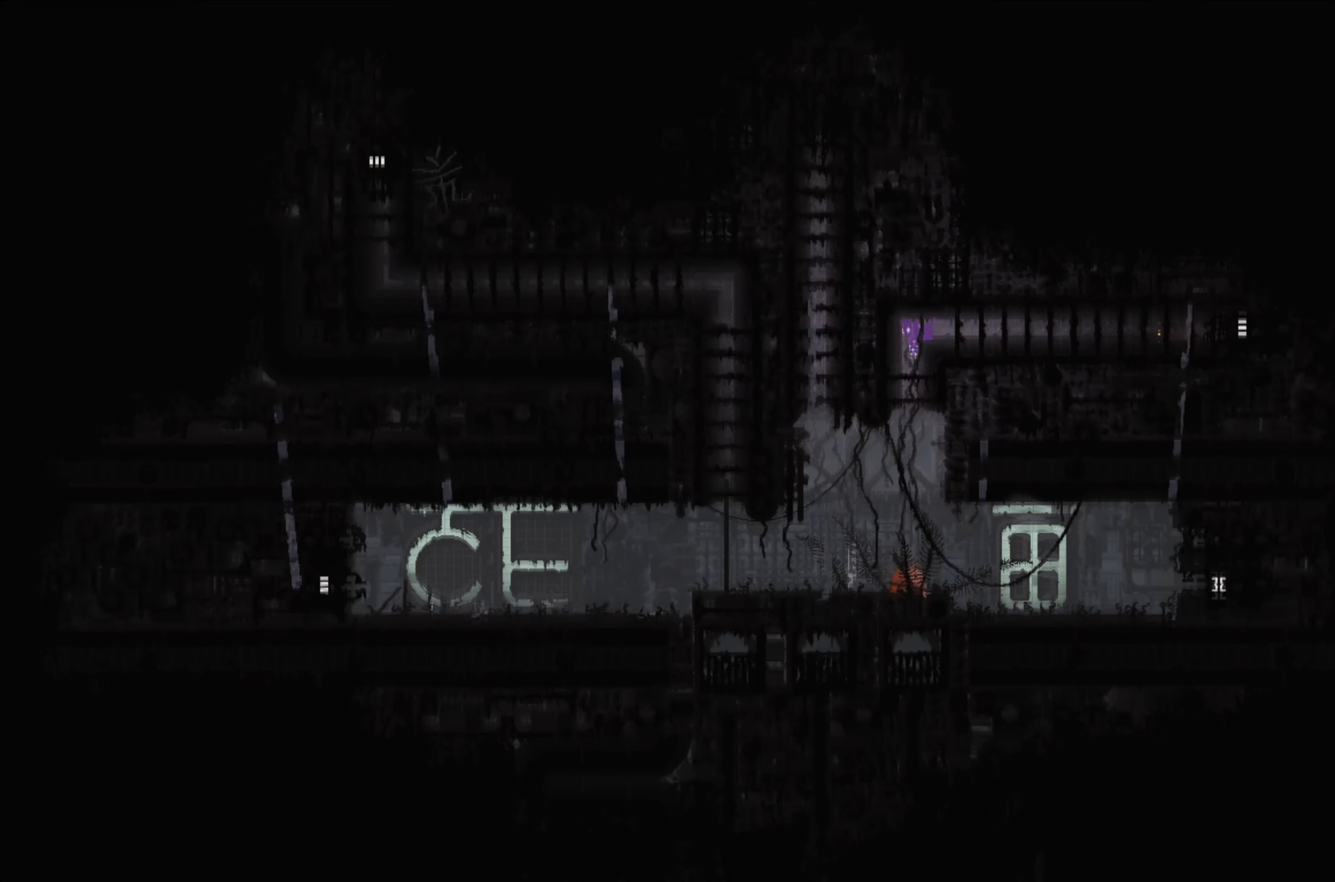
{"buttons": [], "left_stick": "center", "right_stick": "center", "events": []}
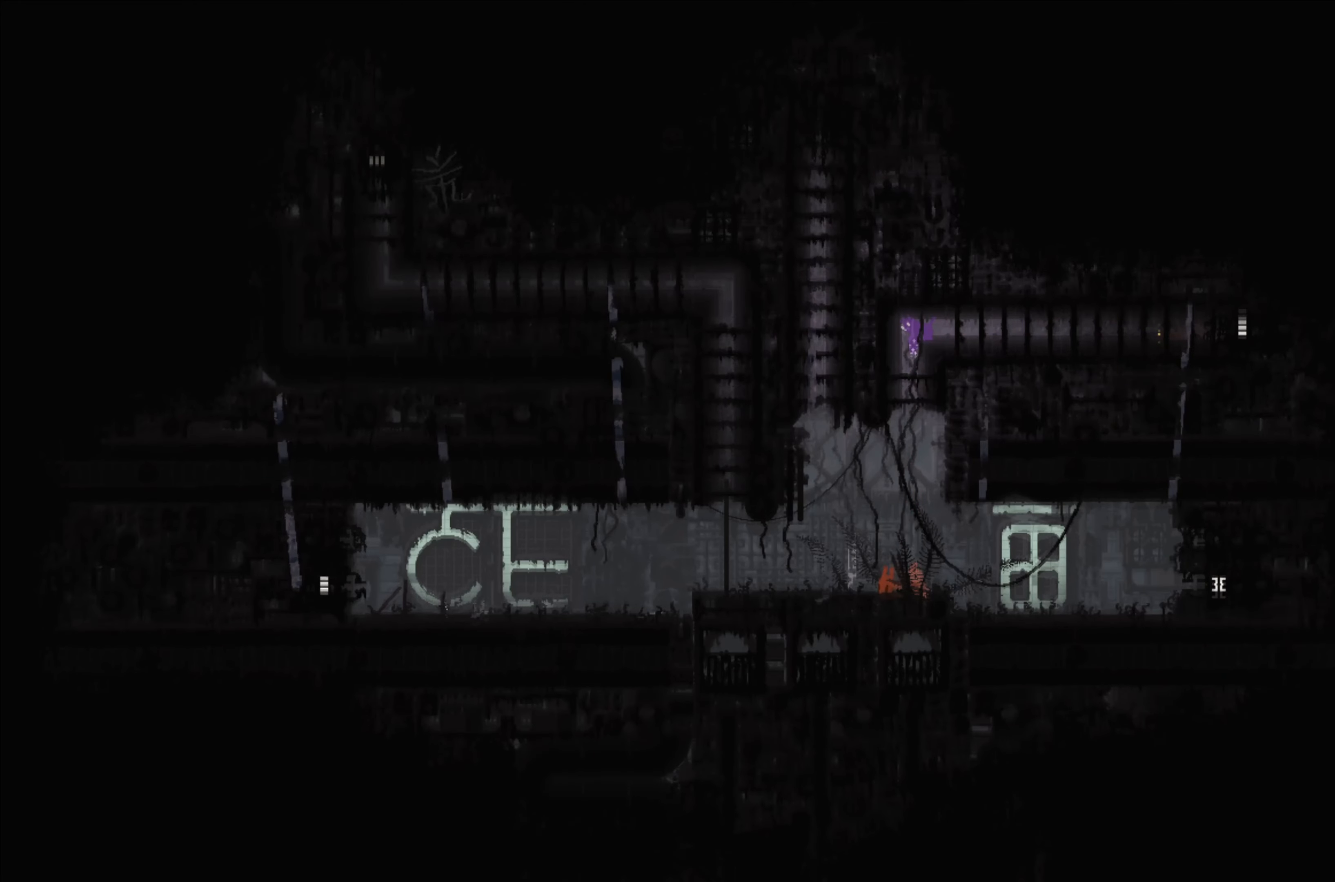
{"buttons": [], "left_stick": "down", "right_stick": "center", "events": [[83, "left_stick", "down-left"], [233, "left_stick", "down"]]}
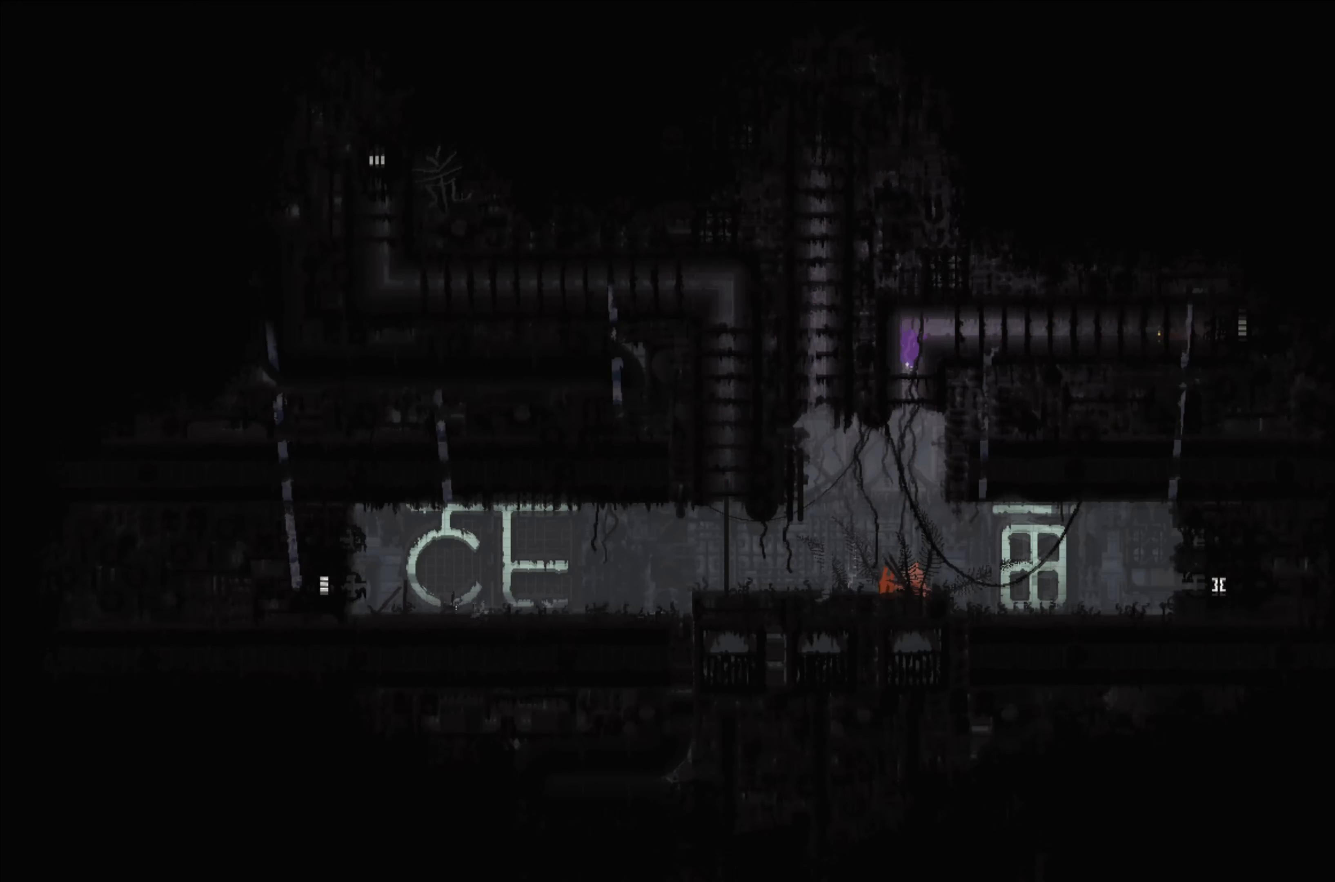
{"buttons": [], "left_stick": "down-left", "right_stick": "center", "events": [[200, "left_stick", "down-left"]]}
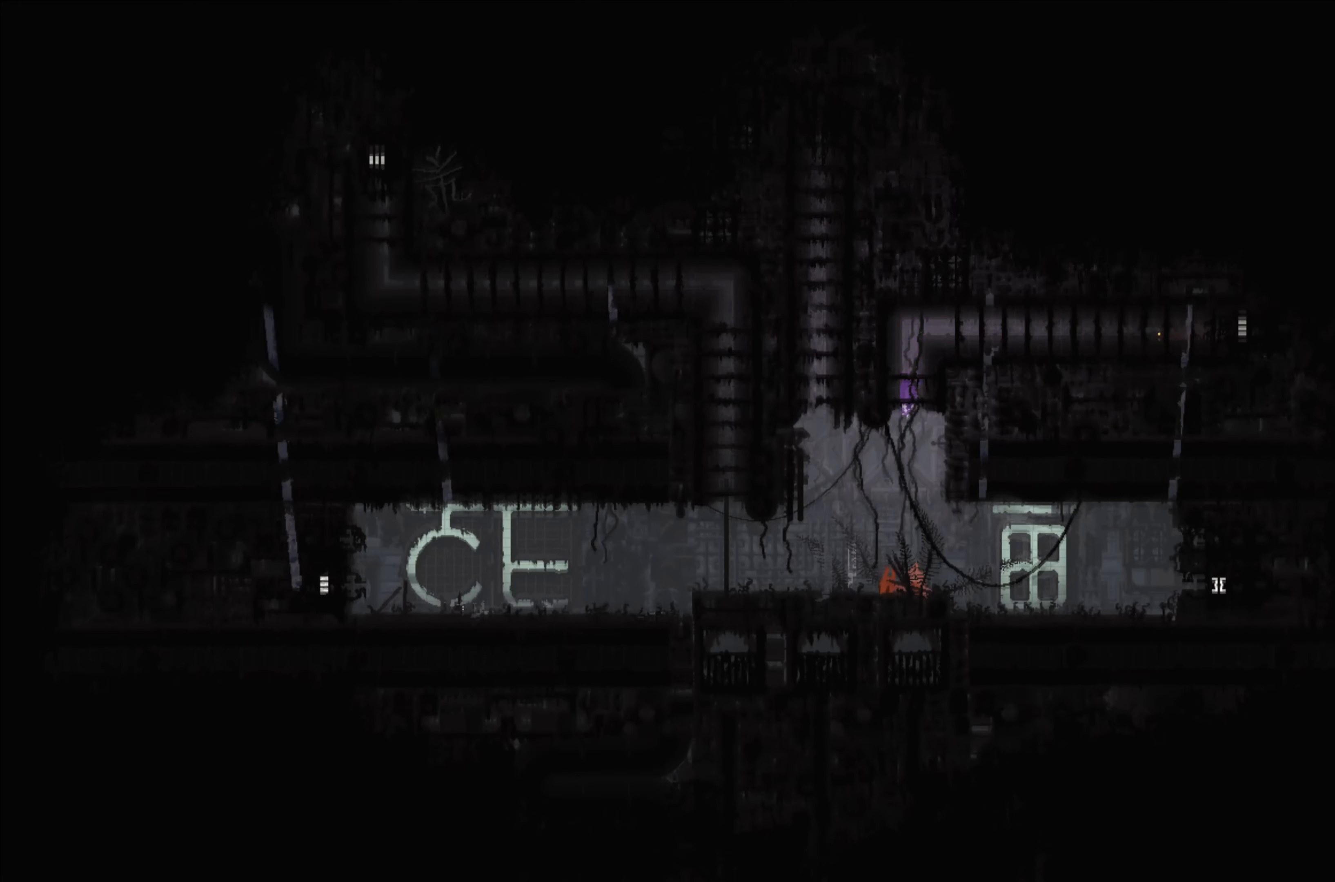
{"buttons": [], "left_stick": "left", "right_stick": "center", "events": [[50, "A", "down"], [83, "left_stick", "left"], [183, "A", "up"]]}
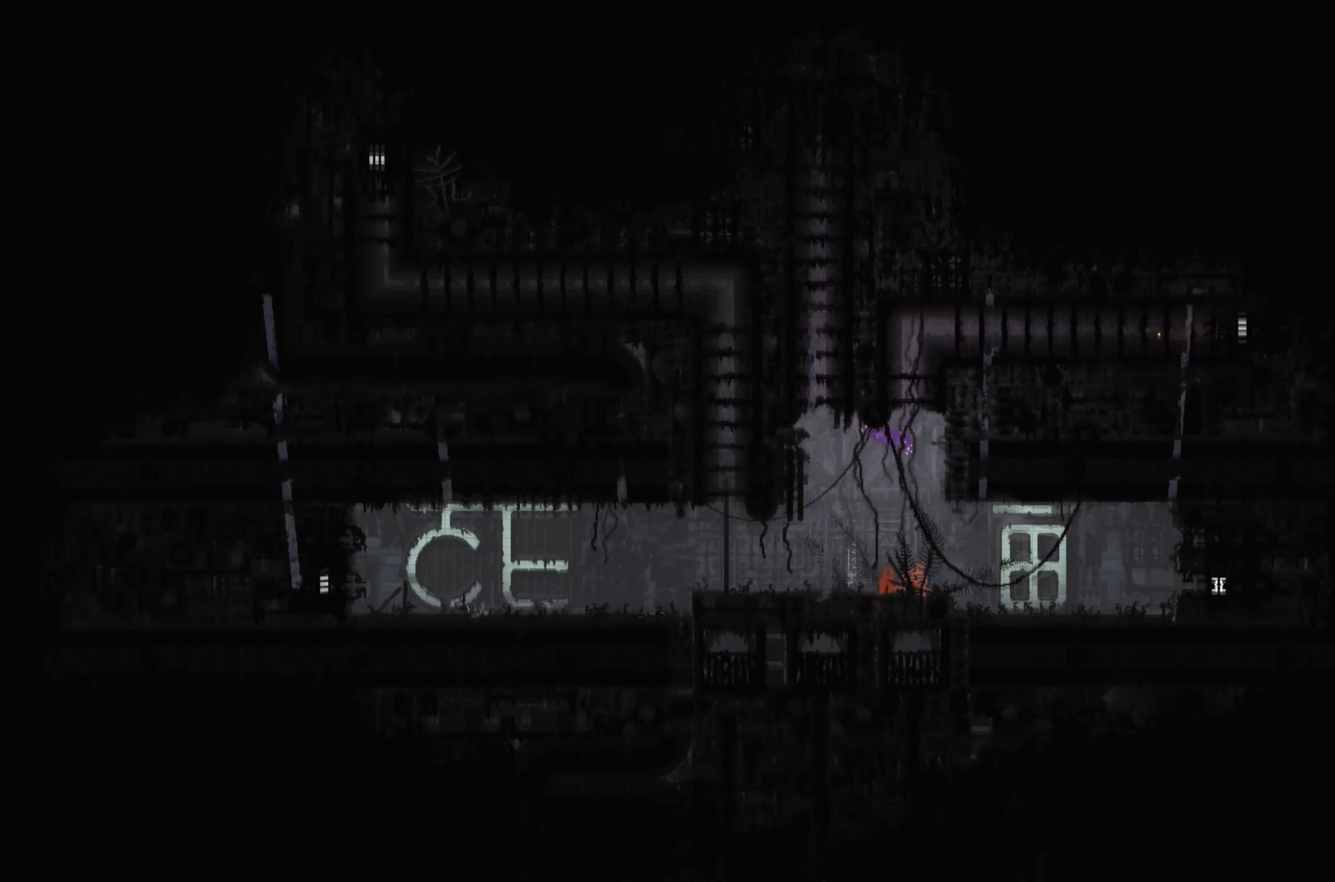
{"buttons": [], "left_stick": "center", "right_stick": "center", "events": [[100, "left_stick", "up-left"], [417, "left_stick", "center"]]}
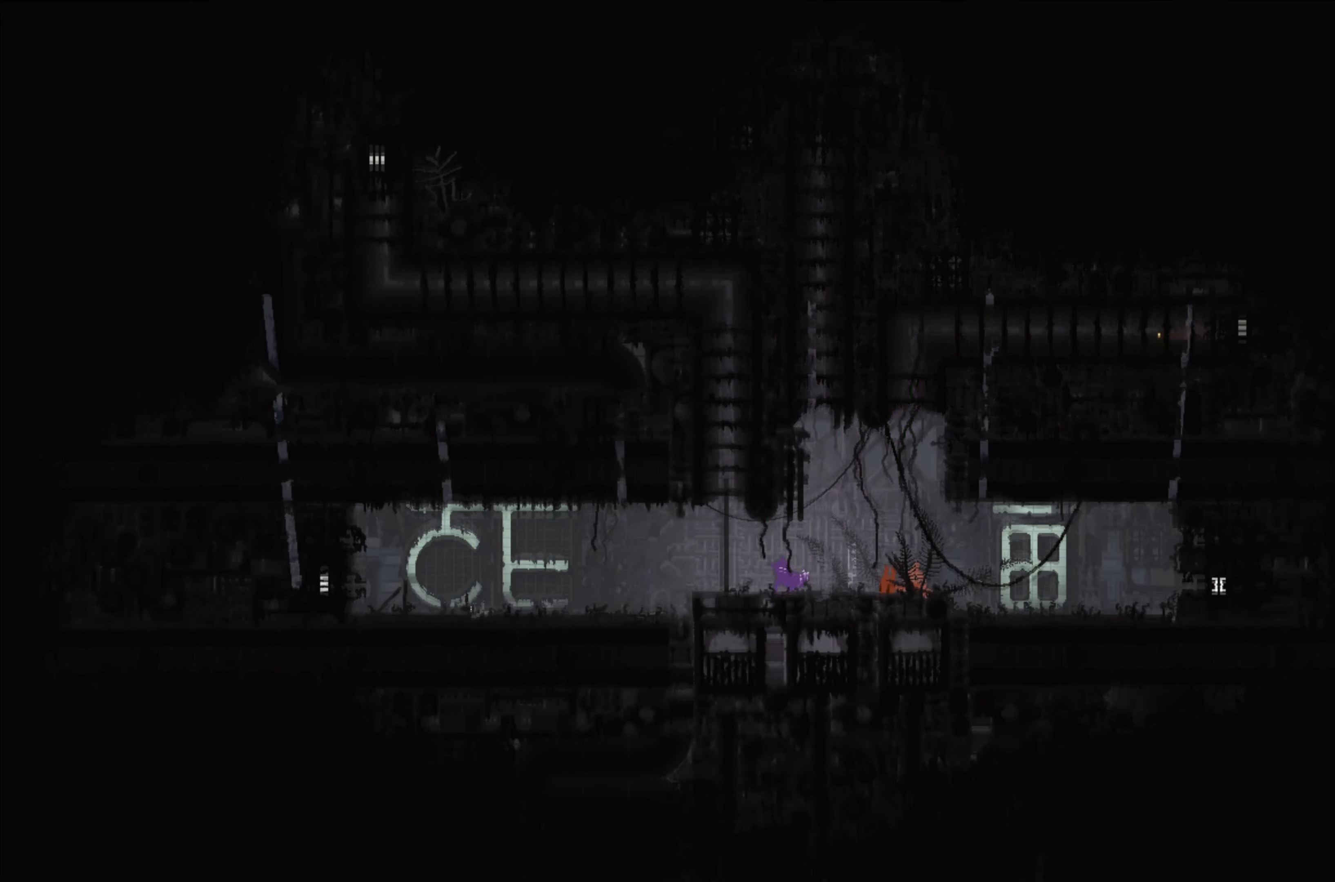
{"buttons": [], "left_stick": "center", "right_stick": "center", "events": []}
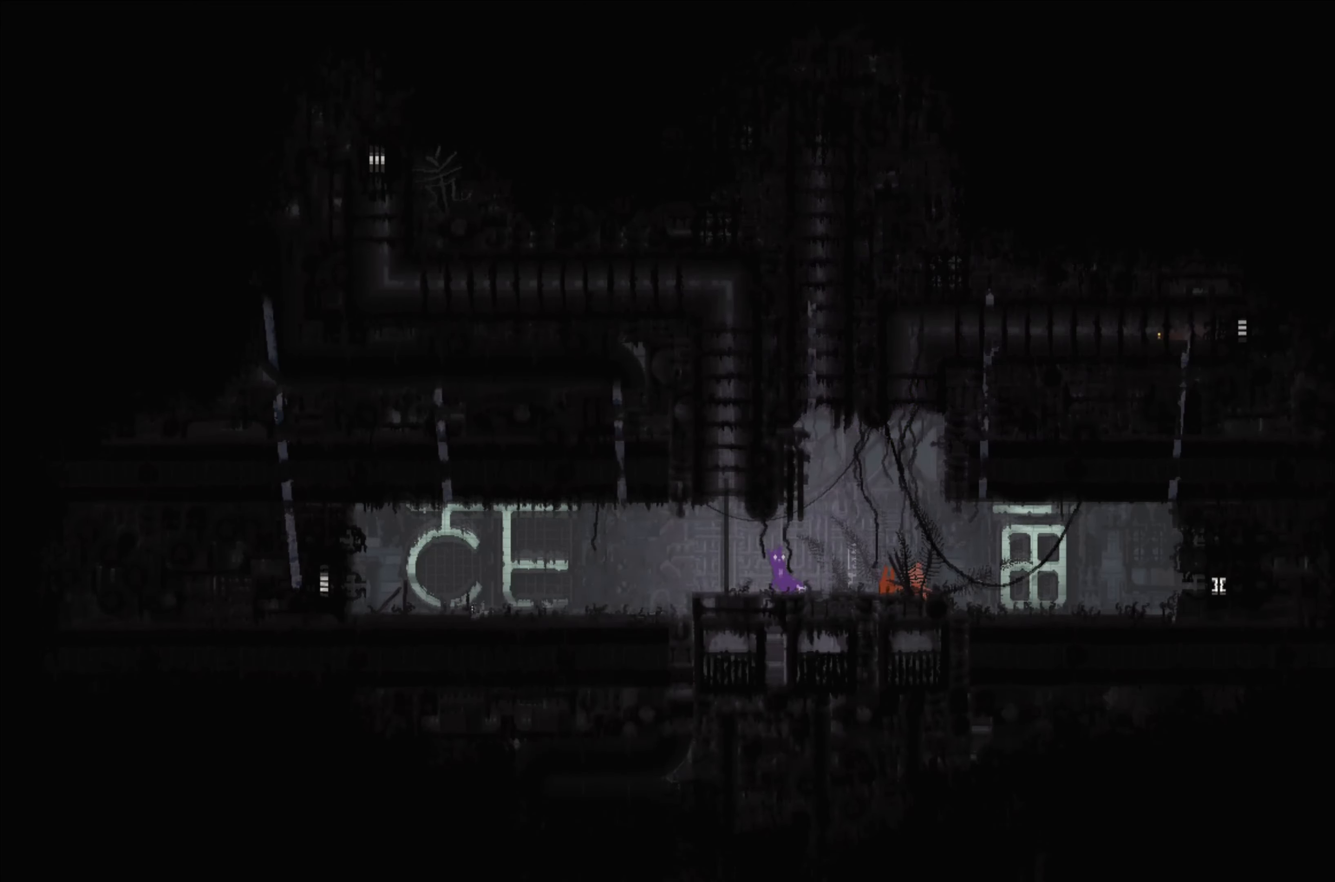
{"buttons": ["X"], "left_stick": "center", "right_stick": "center", "events": [[167, "left_stick", "right"], [400, "left_stick", "center"], [417, "X", "down"]]}
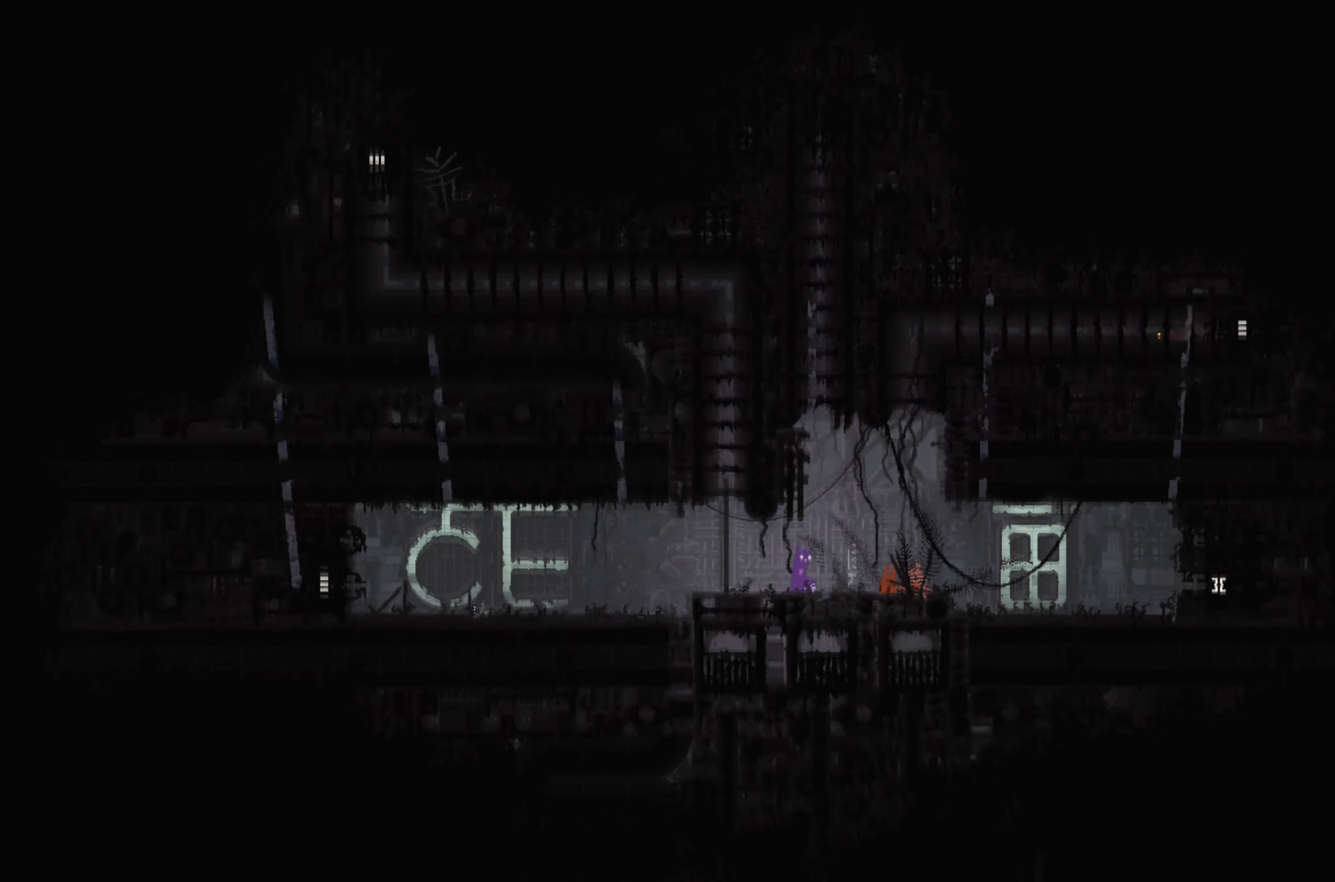
{"buttons": ["X"], "left_stick": "center", "right_stick": "center", "events": []}
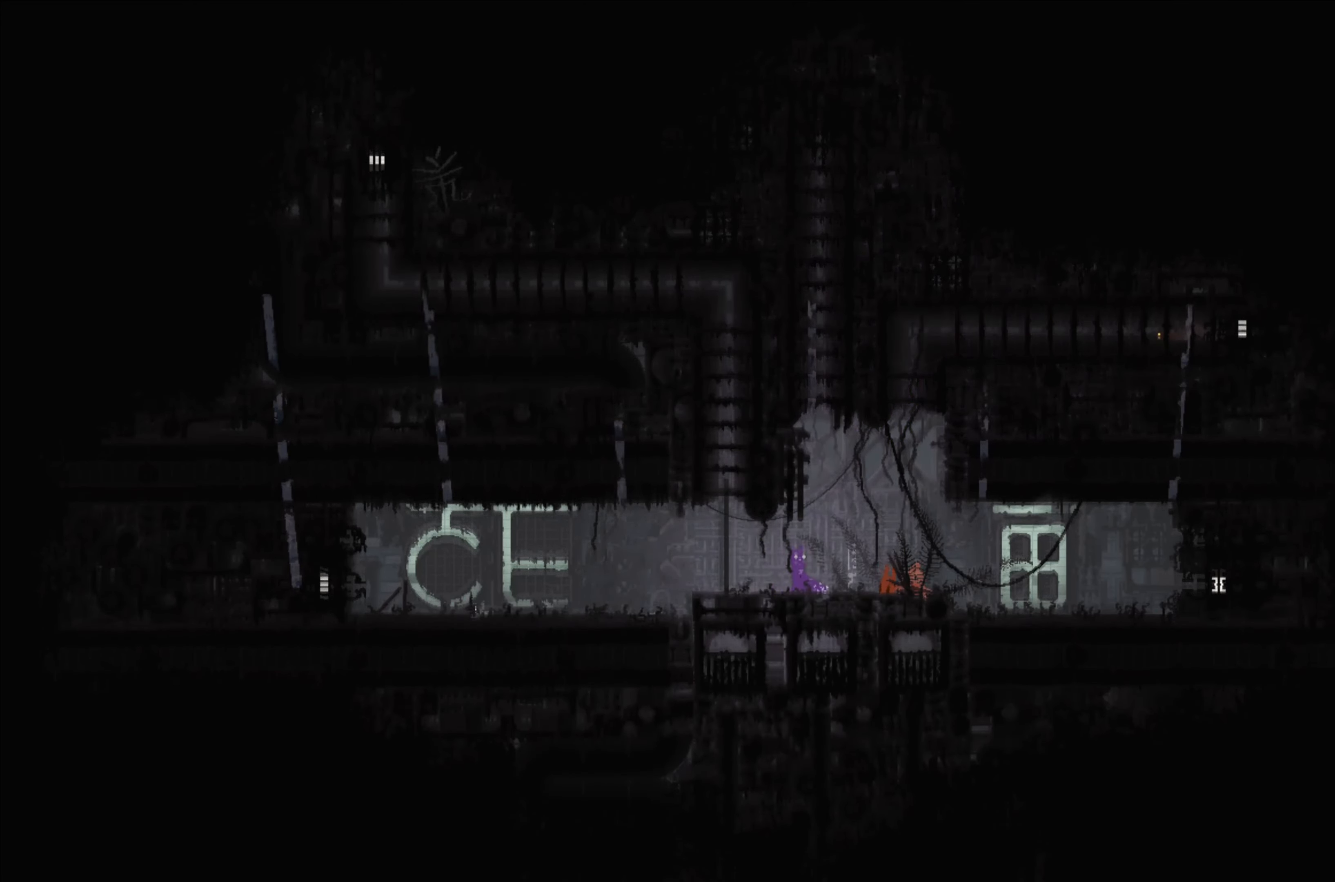
{"buttons": ["X"], "left_stick": "center", "right_stick": "center", "events": []}
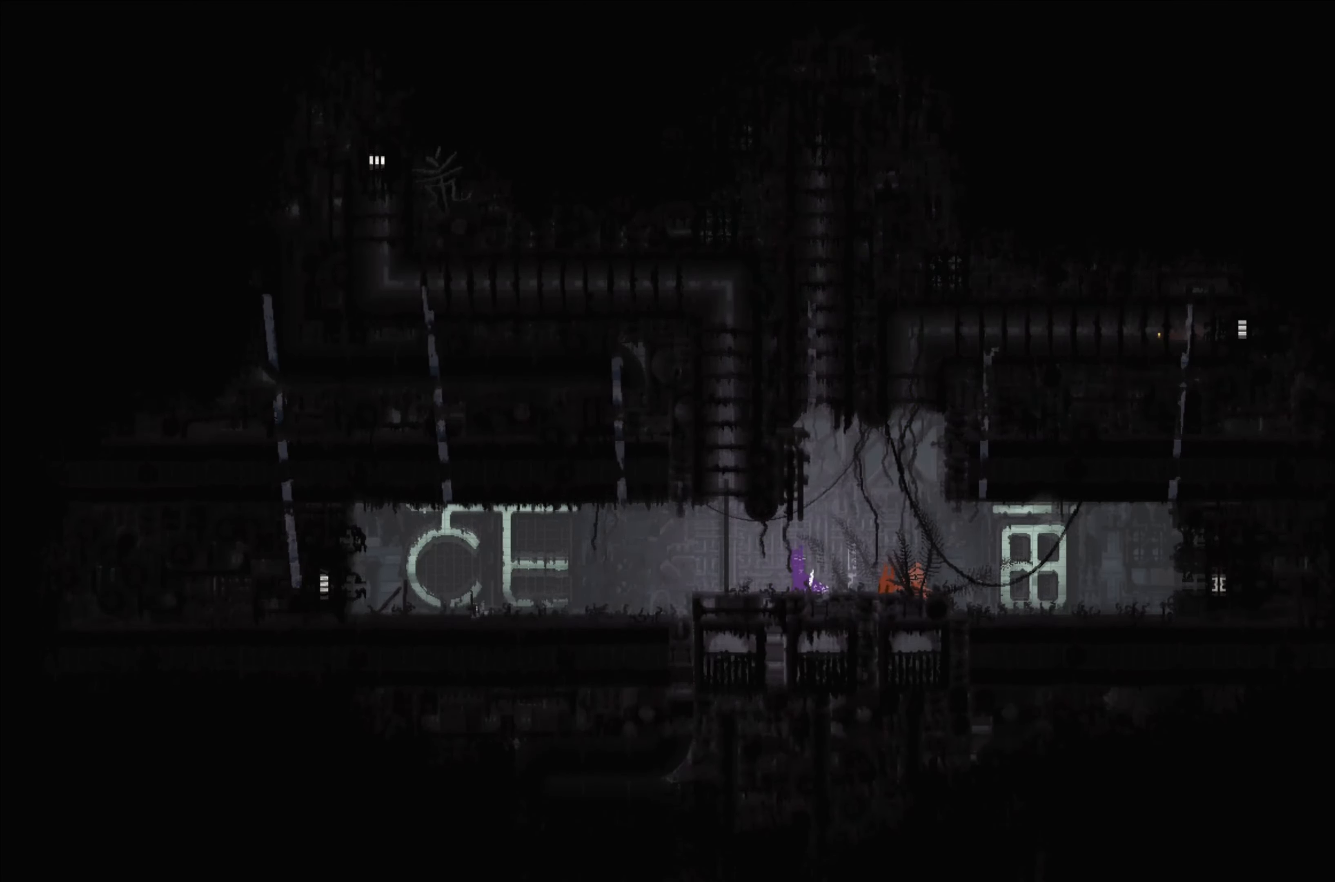
{"buttons": ["X"], "left_stick": "center", "right_stick": "center", "events": []}
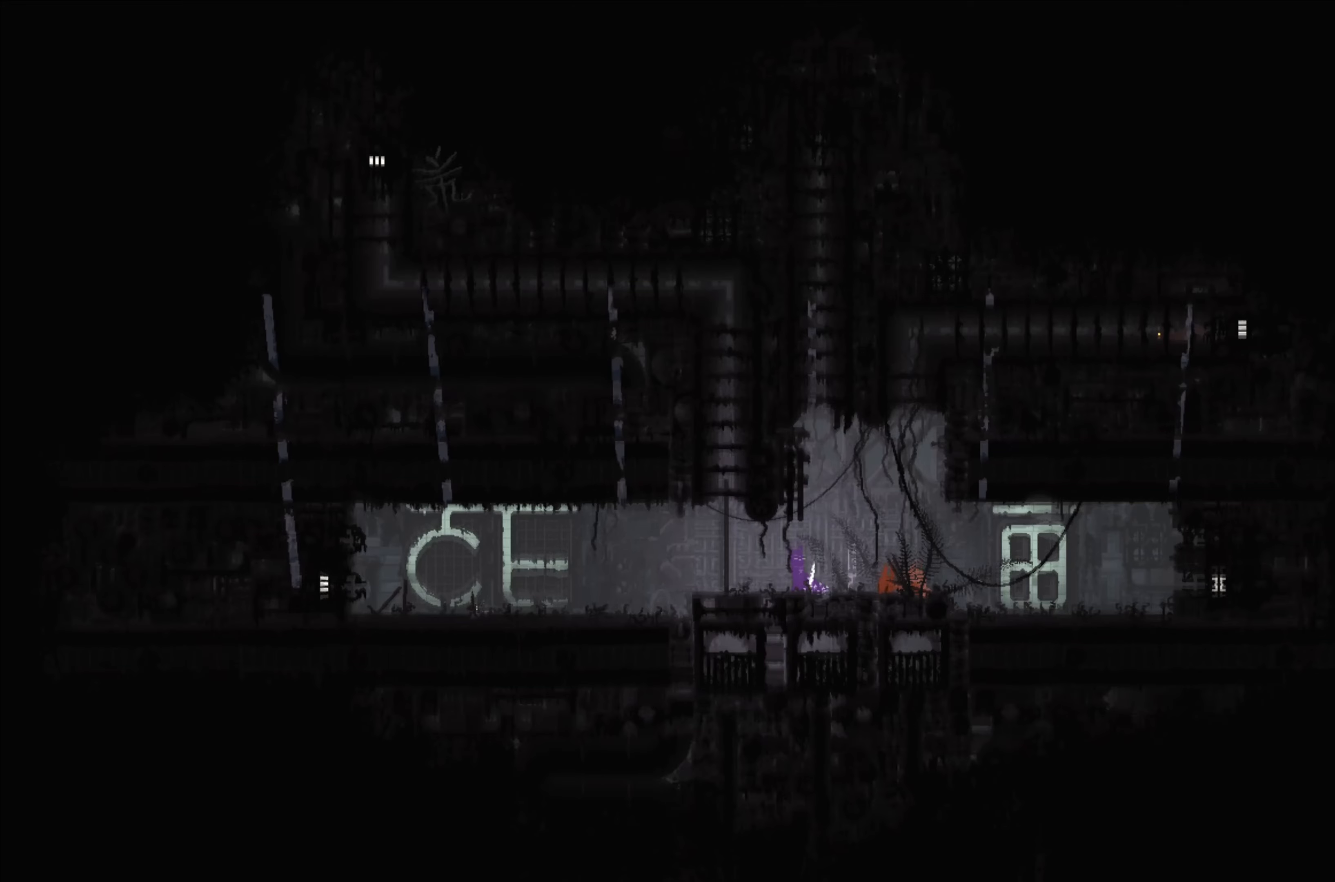
{"buttons": ["X"], "left_stick": "center", "right_stick": "center", "events": []}
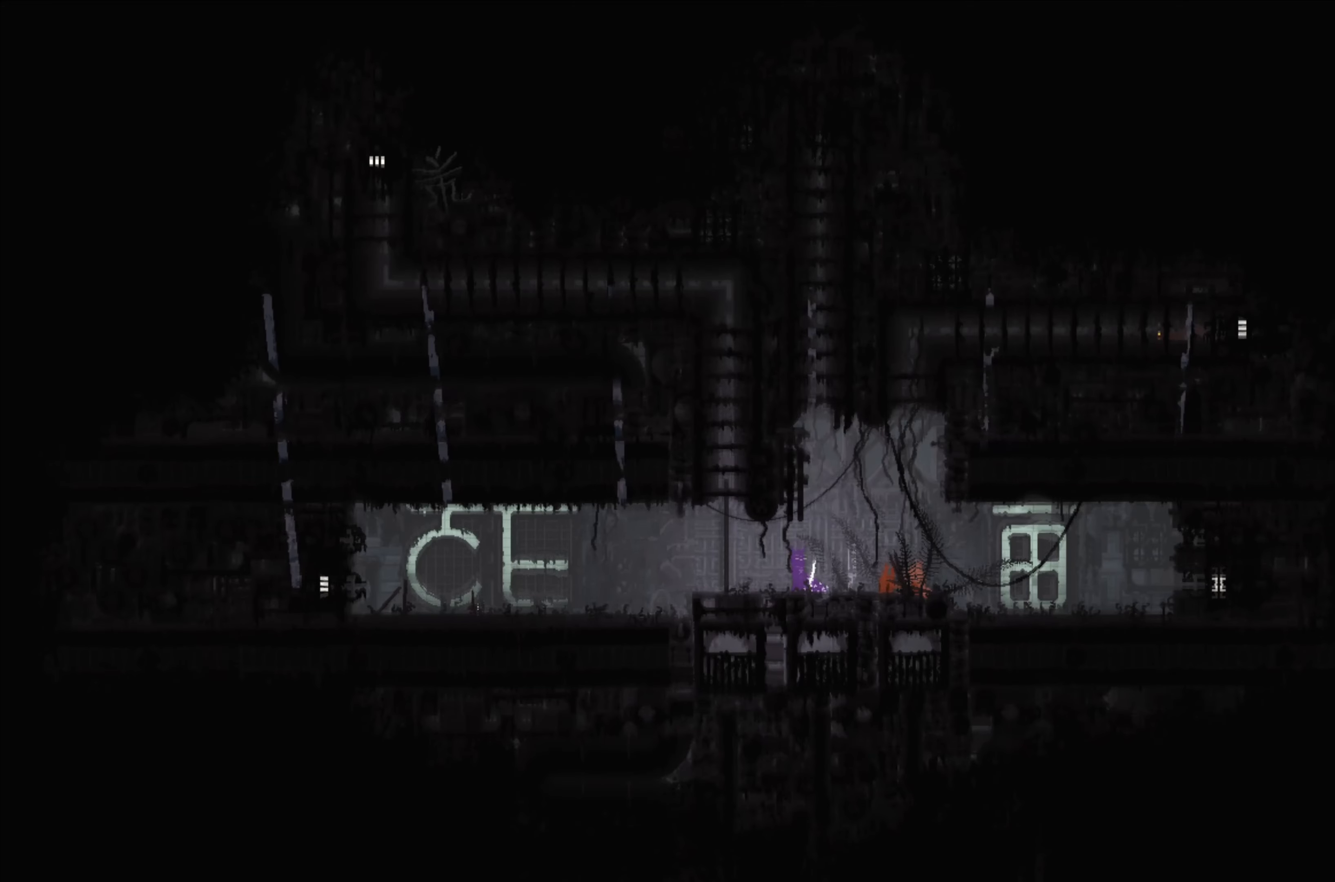
{"buttons": ["X"], "left_stick": "center", "right_stick": "center", "events": []}
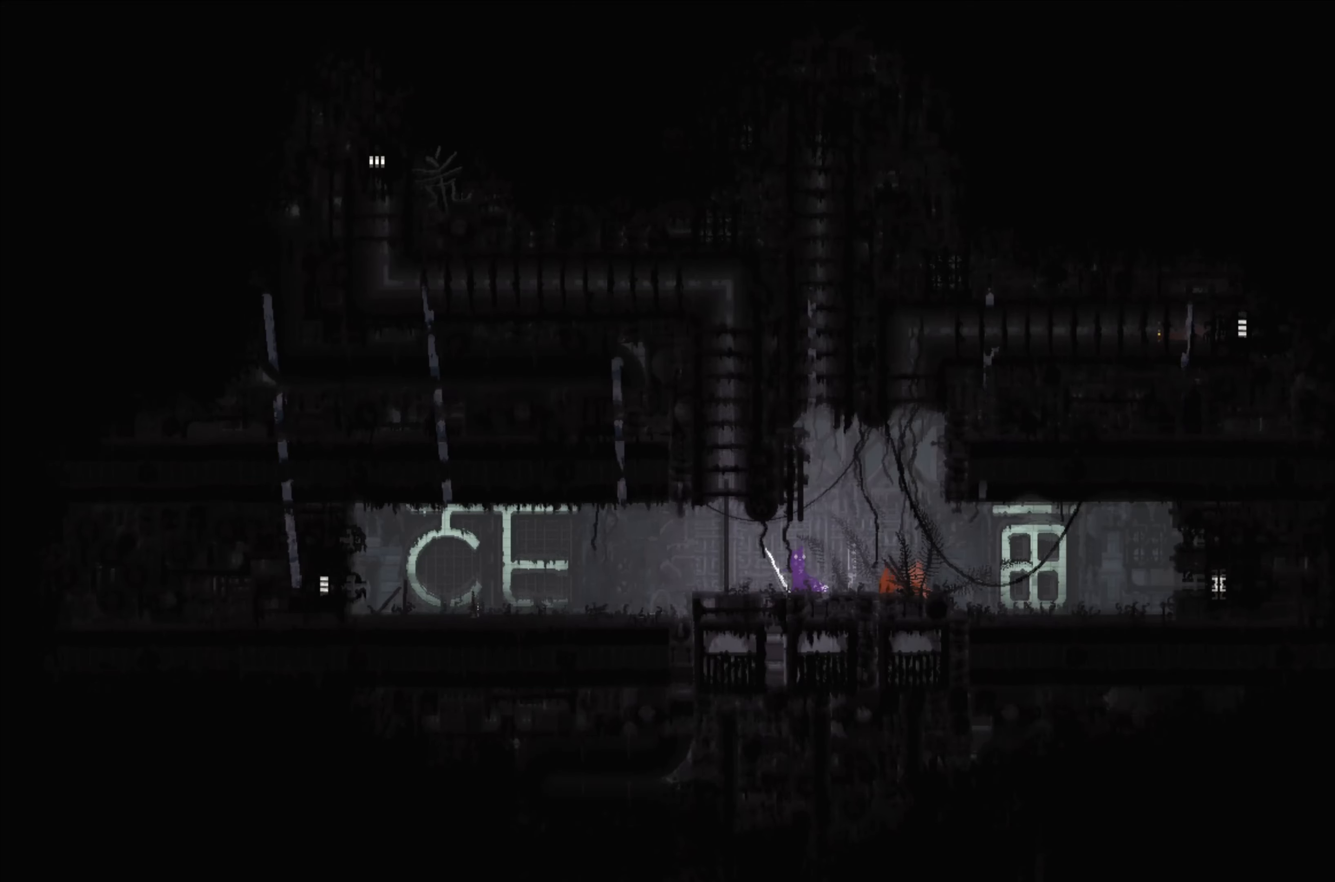
{"buttons": ["X"], "left_stick": "center", "right_stick": "center", "events": []}
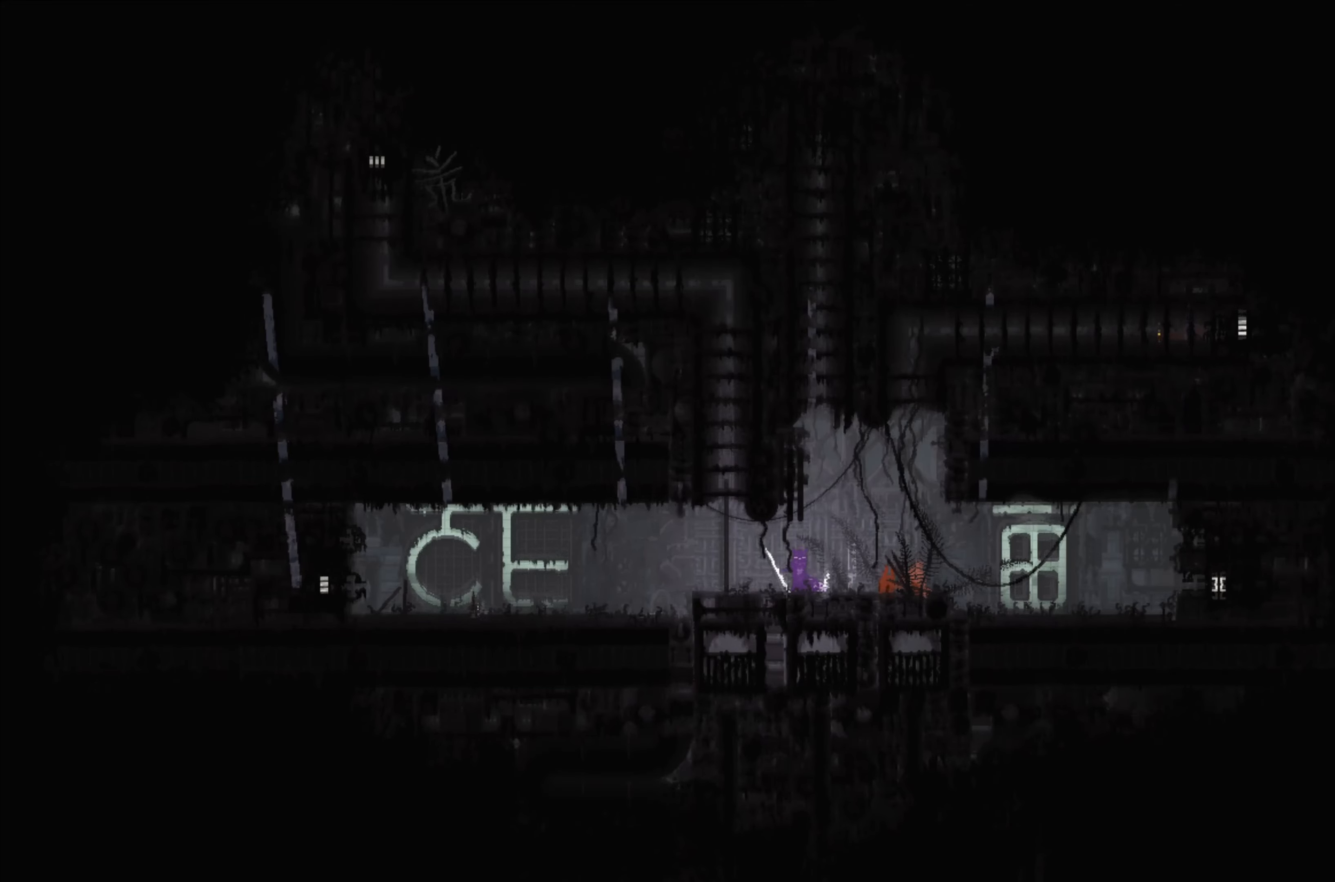
{"buttons": ["X"], "left_stick": "center", "right_stick": "center", "events": []}
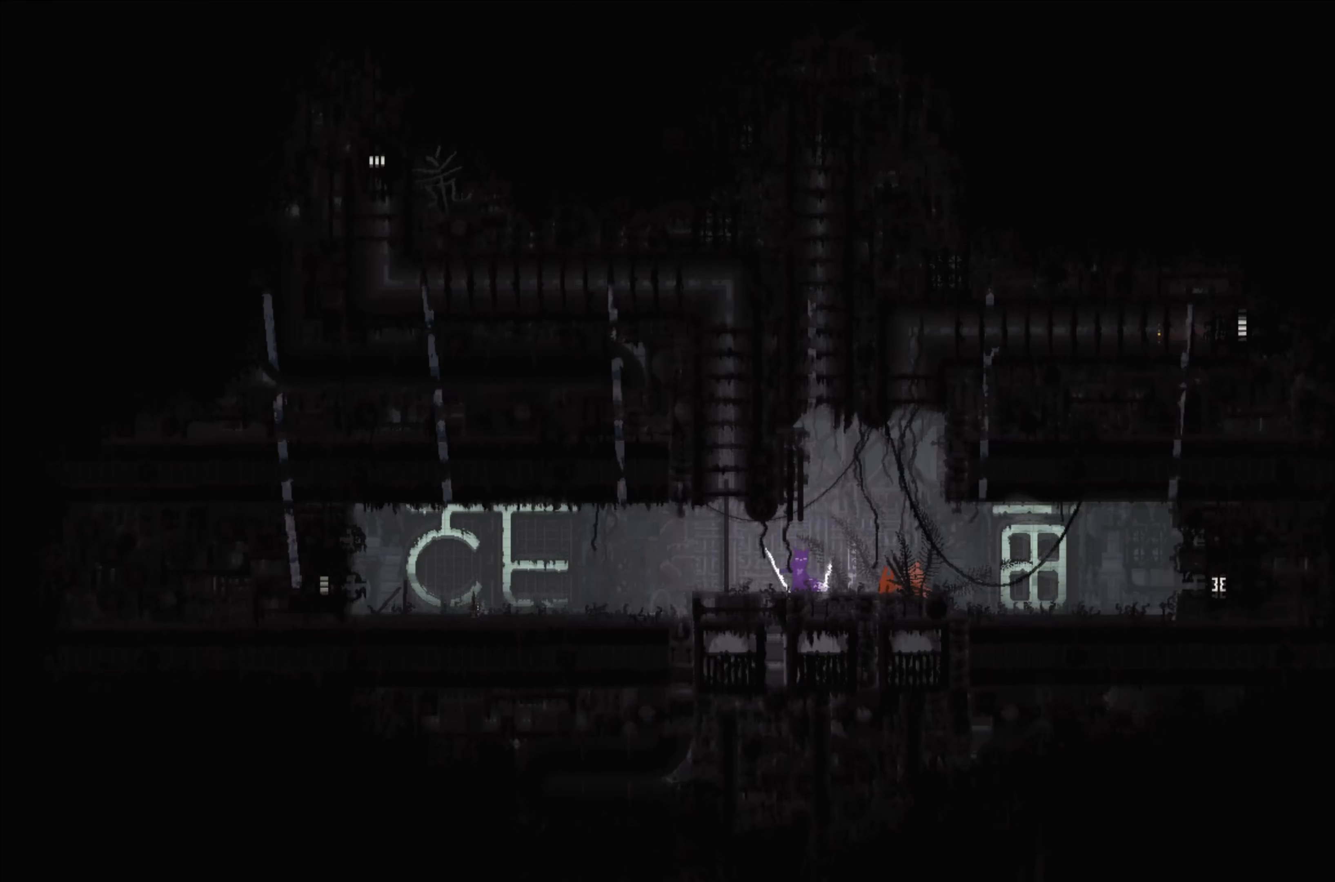
{"buttons": ["X"], "left_stick": "center", "right_stick": "center", "events": []}
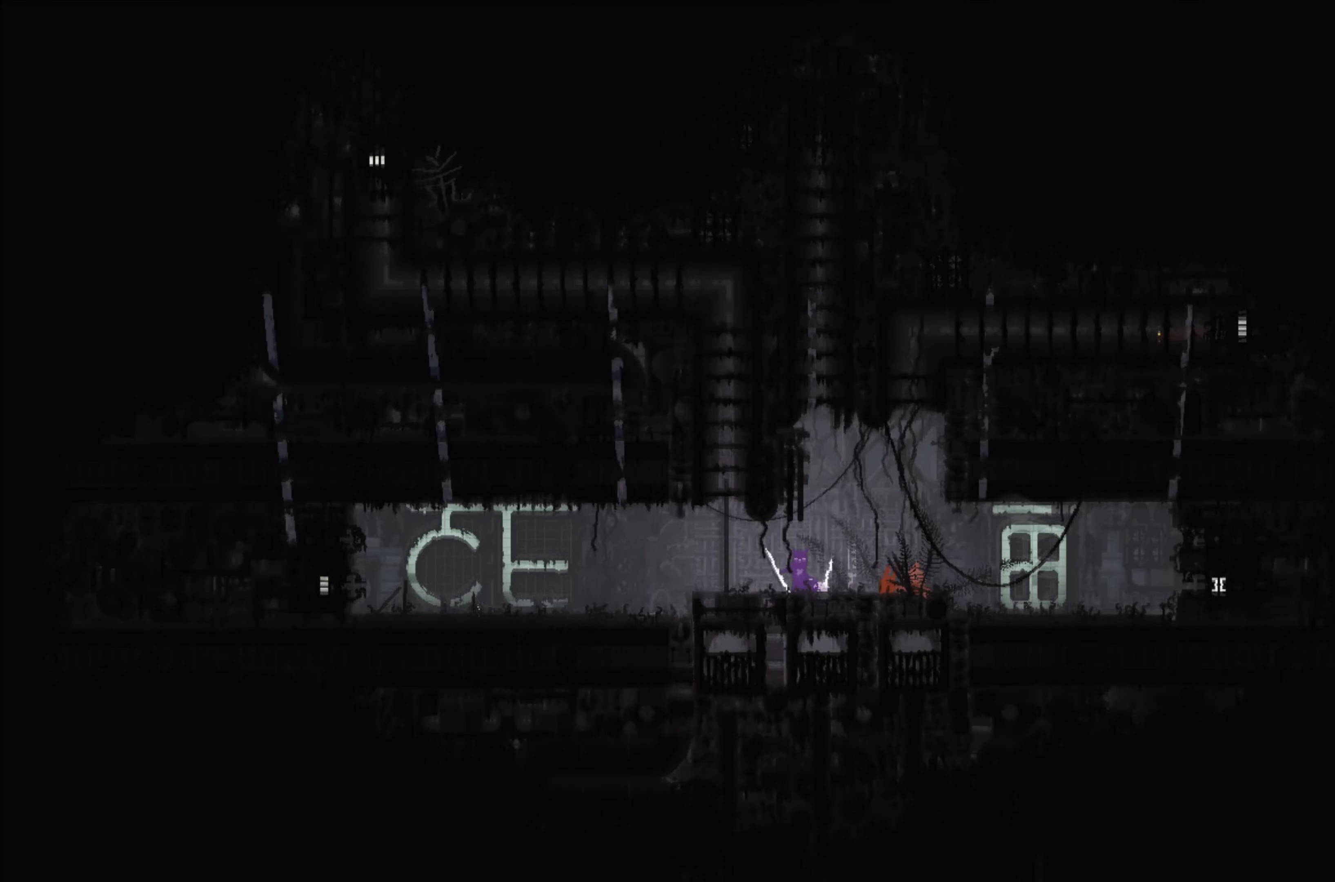
{"buttons": ["X"], "left_stick": "center", "right_stick": "center", "events": []}
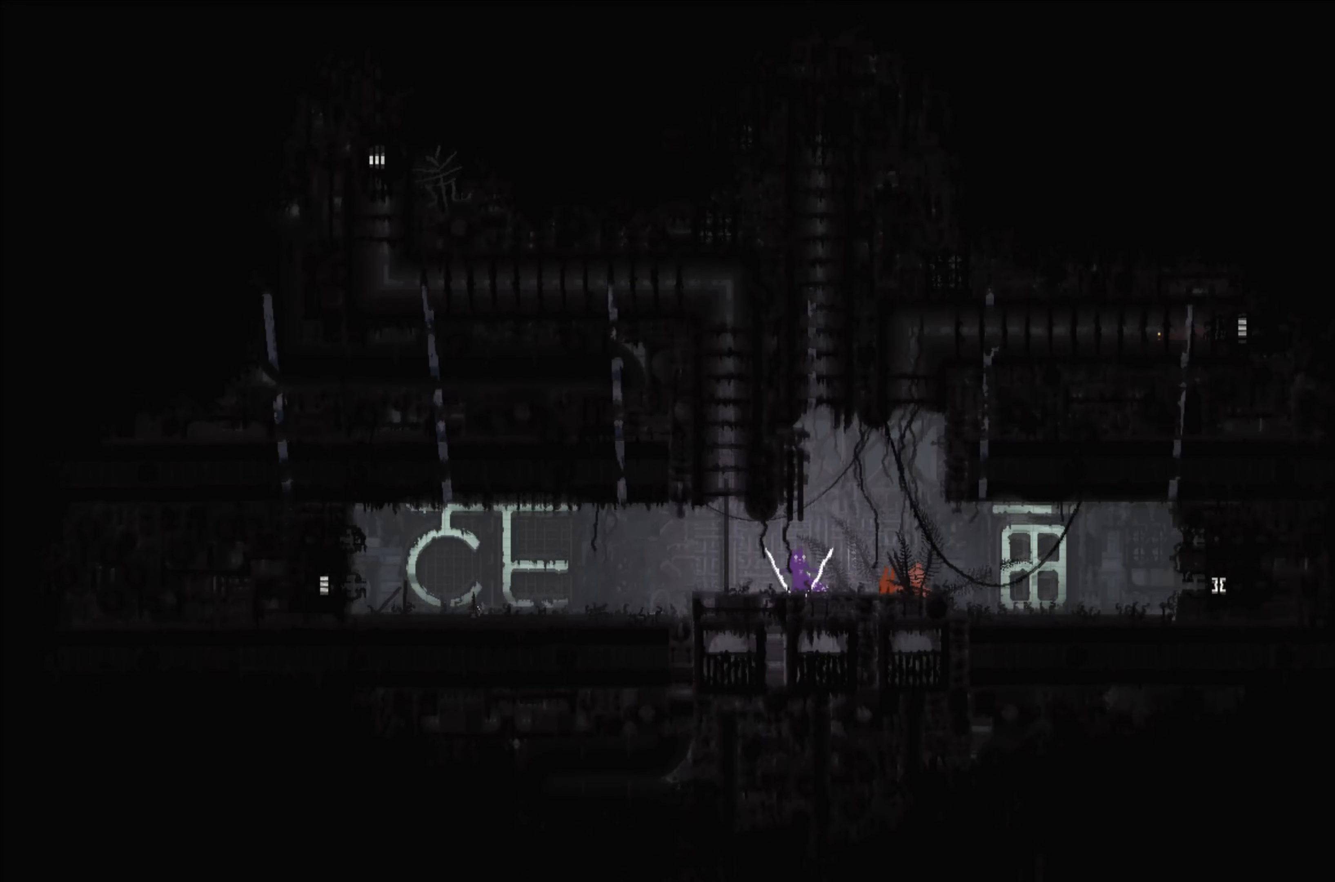
{"buttons": ["X"], "left_stick": "center", "right_stick": "center", "events": []}
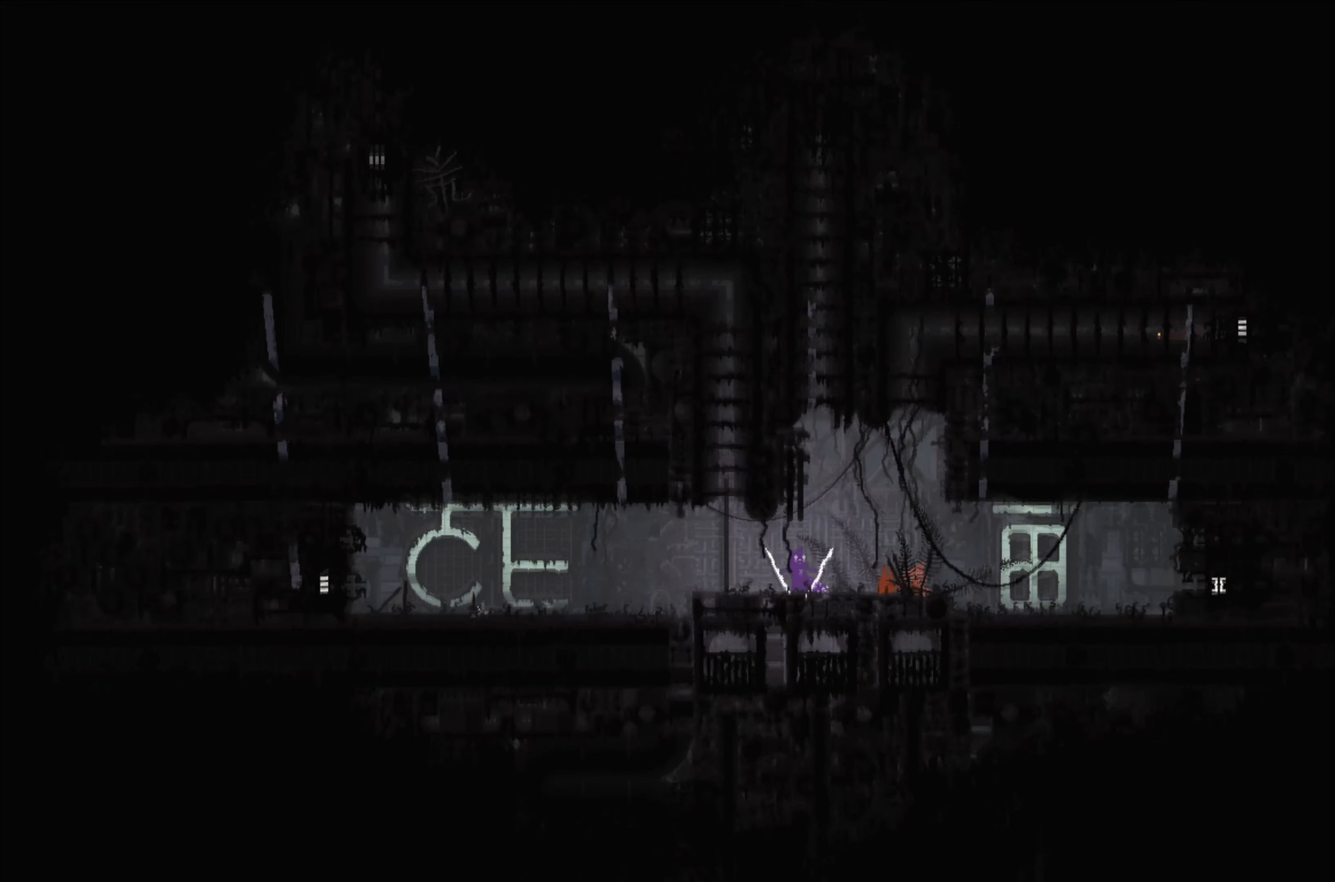
{"buttons": ["X"], "left_stick": "center", "right_stick": "center", "events": []}
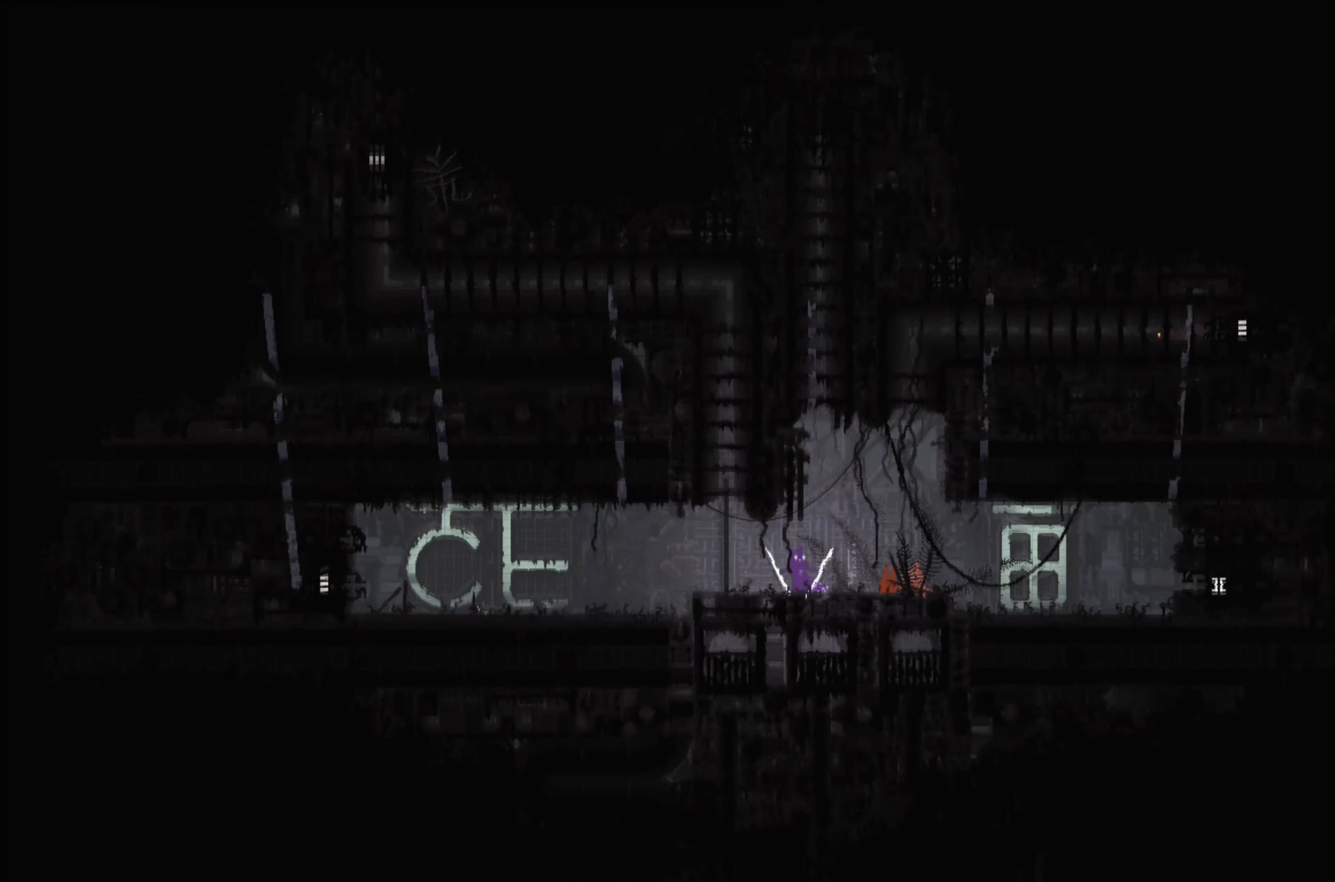
{"buttons": ["R1"], "left_stick": "center", "right_stick": "center", "events": [[234, "X", "up"], [384, "R1", "down"]]}
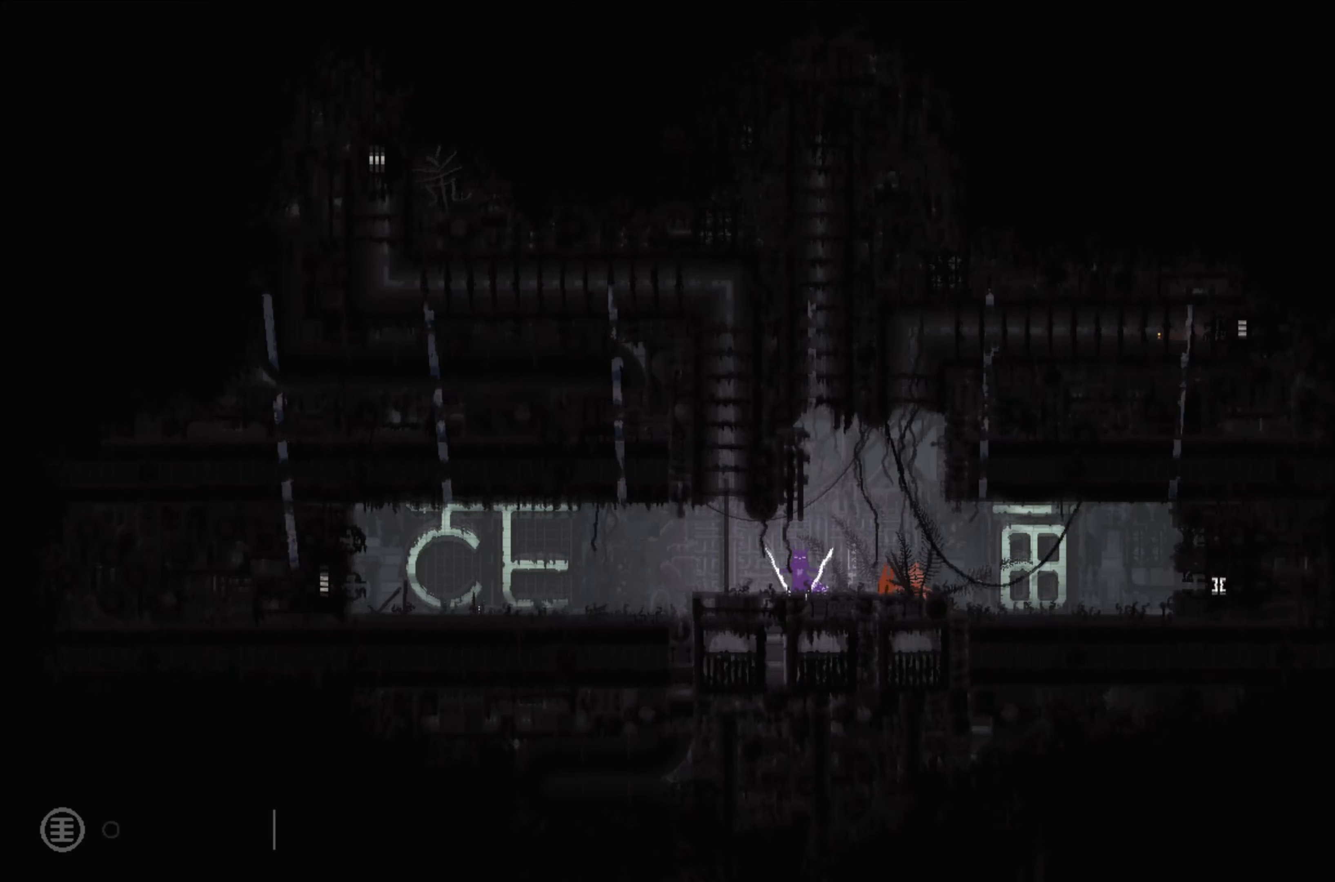
{"buttons": ["R1"], "left_stick": "center", "right_stick": "center", "events": []}
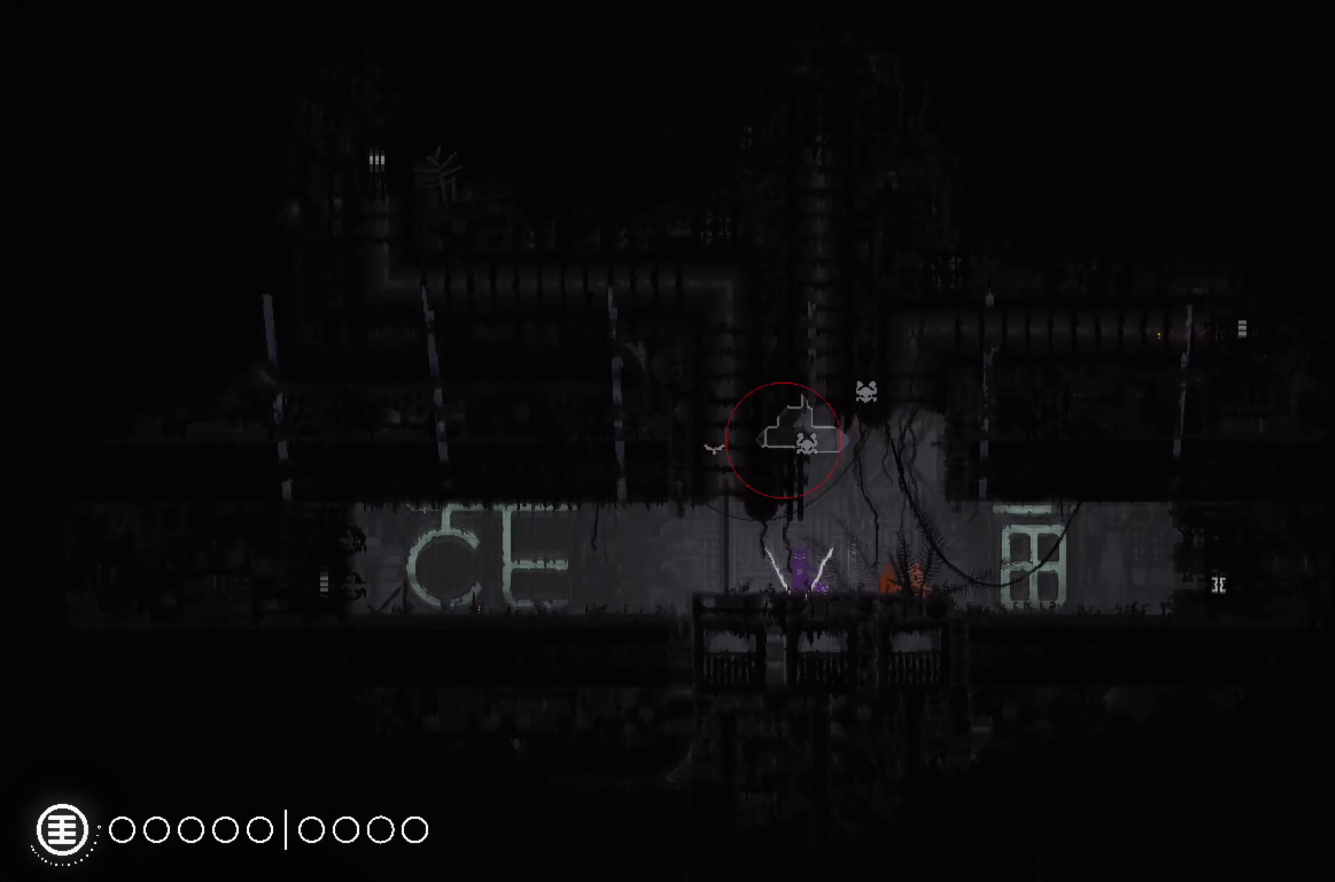
{"buttons": [], "left_stick": "left", "right_stick": "center", "events": [[200, "R1", "up"], [433, "left_stick", "left"]]}